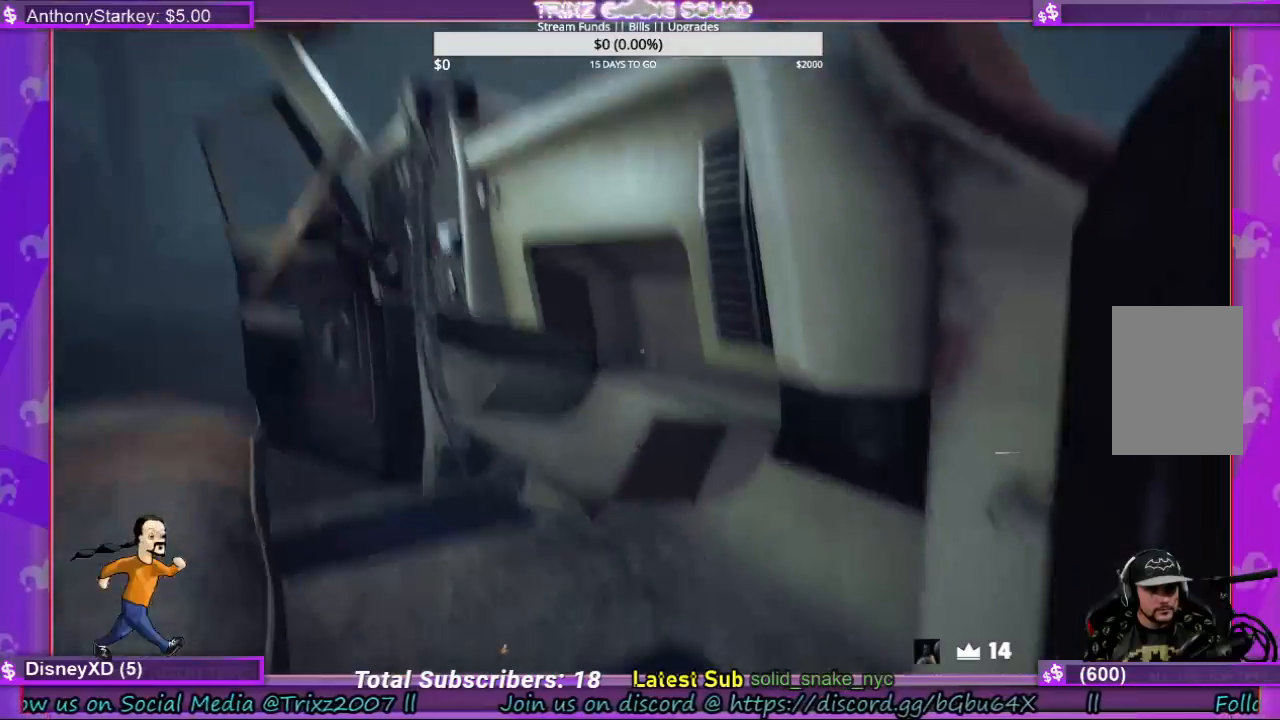
Gameplay with keyboard and mouse; each line is a JSON object with the keys and mouse buttons held at the frame after it. "events" lists presses ("down") and releases ("up") of "a", "ctrl", "d", "e", "f", "q", "r", "s", "shift", "space", "tab", "w", "mouse_left", "mouse_wheel", "mouse_right", "mouse_mb4" and "mouse_mb5" between this image and that frame as [ms after this image, input, new state], when the widget could be followed in between. "mouse_left", "mouse_wheel", "mouse_right", "mouse_mb4", "mouse_mb5" = the "left", "wheel", "right", "mb4", "mb5" buttons of the "mouse" list. No other keys are recorded. "wheel" means that the mouse wheel is clicked or scrolled. Mouse movement is not recorded.
{"keys": [], "mouse": [], "events": []}
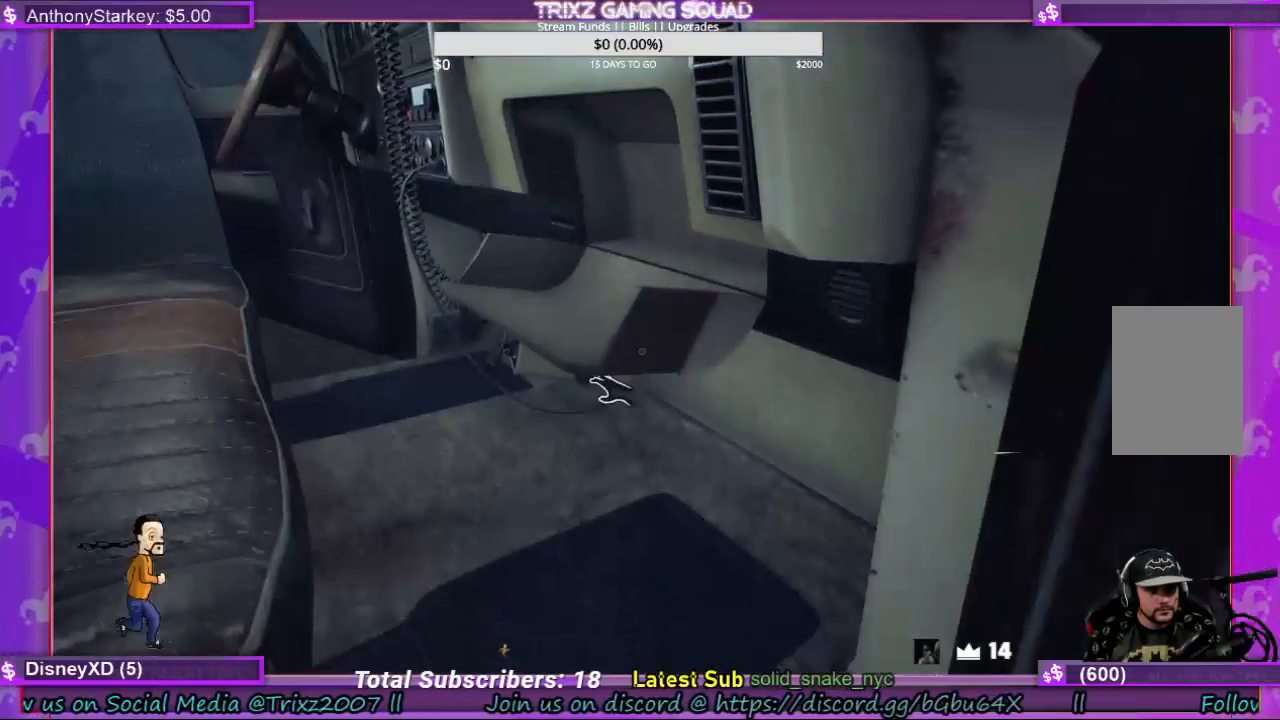
{"keys": [], "mouse": ["left"], "events": [[400, "mouse_left", "down"]]}
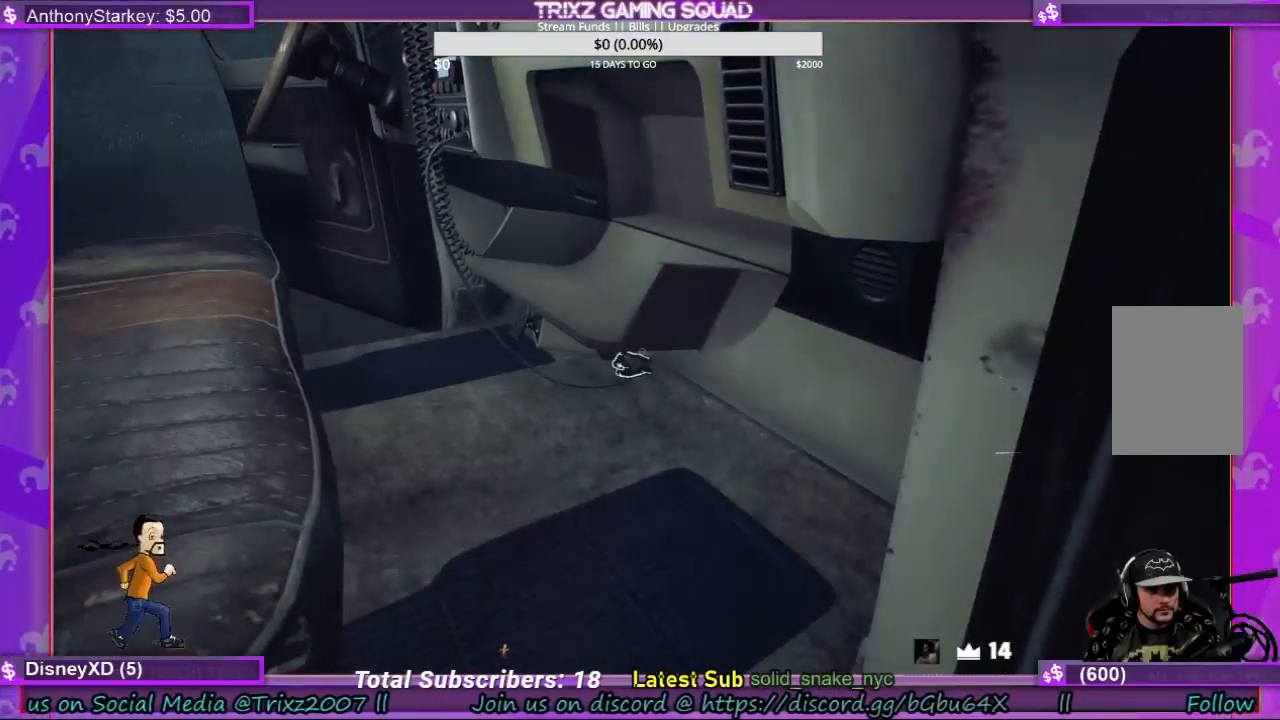
{"keys": [], "mouse": ["left"], "events": []}
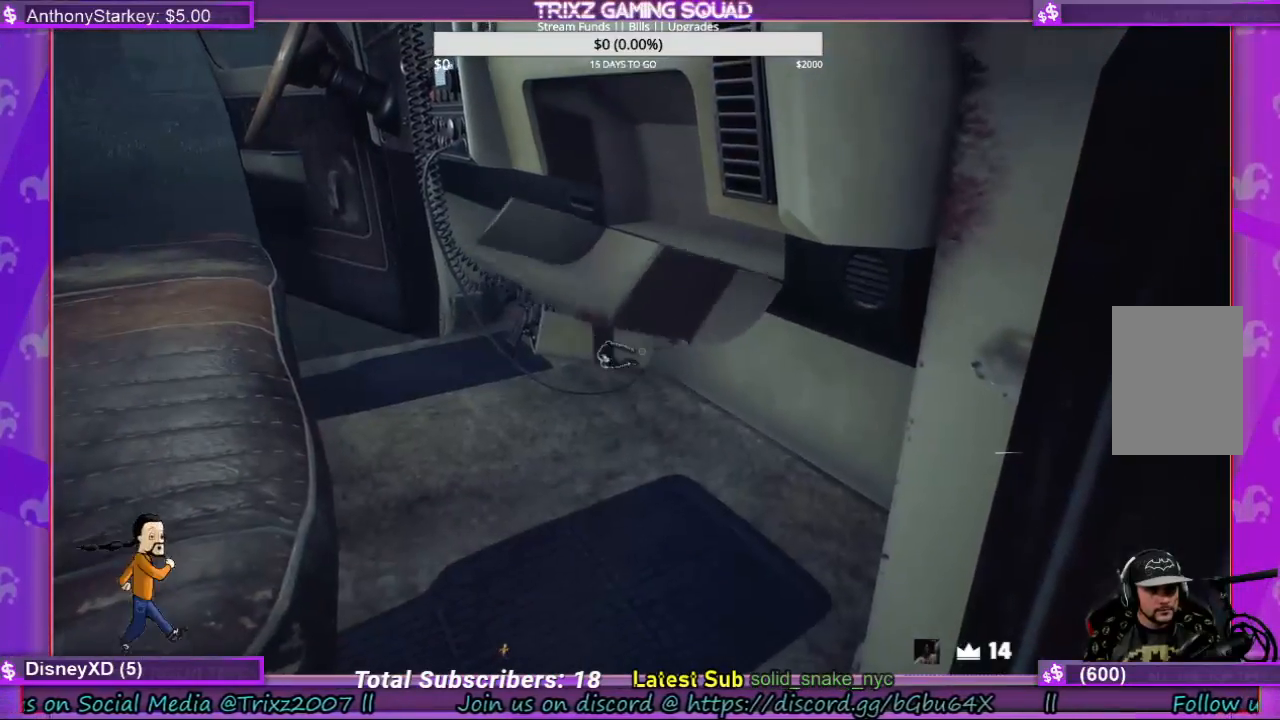
{"keys": [], "mouse": [], "events": [[467, "mouse_left", "up"]]}
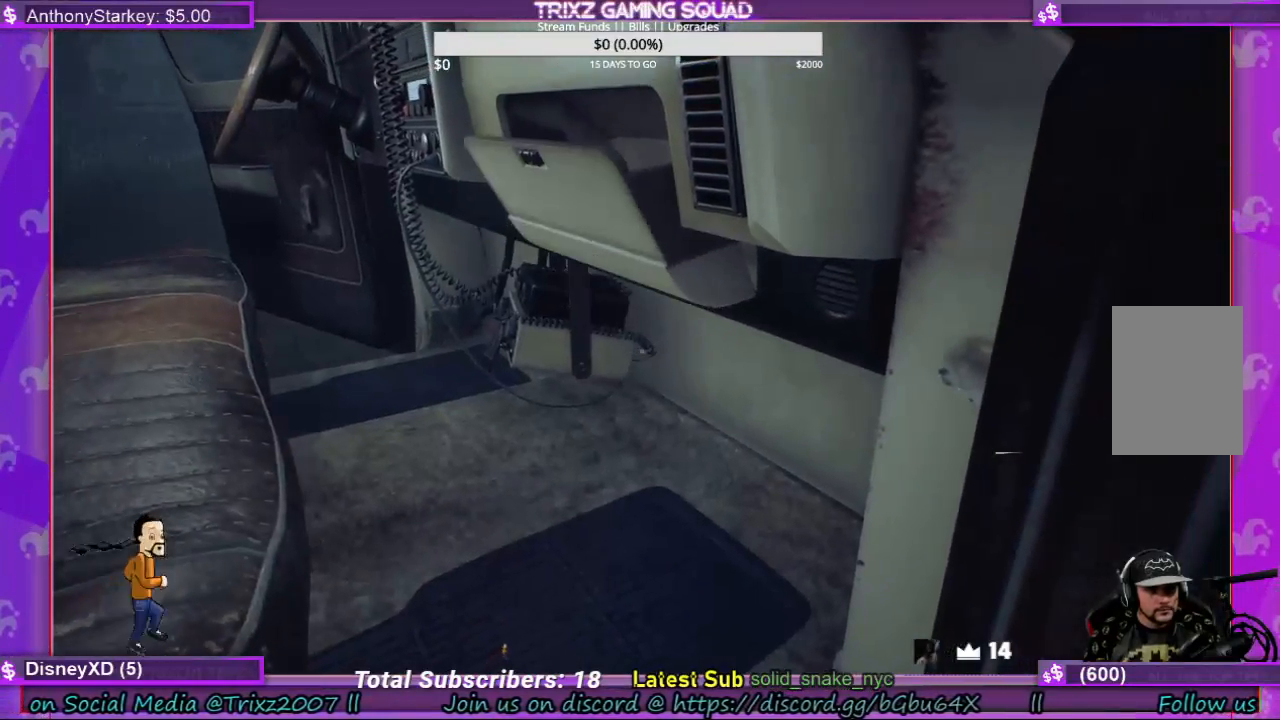
{"keys": [], "mouse": [], "events": []}
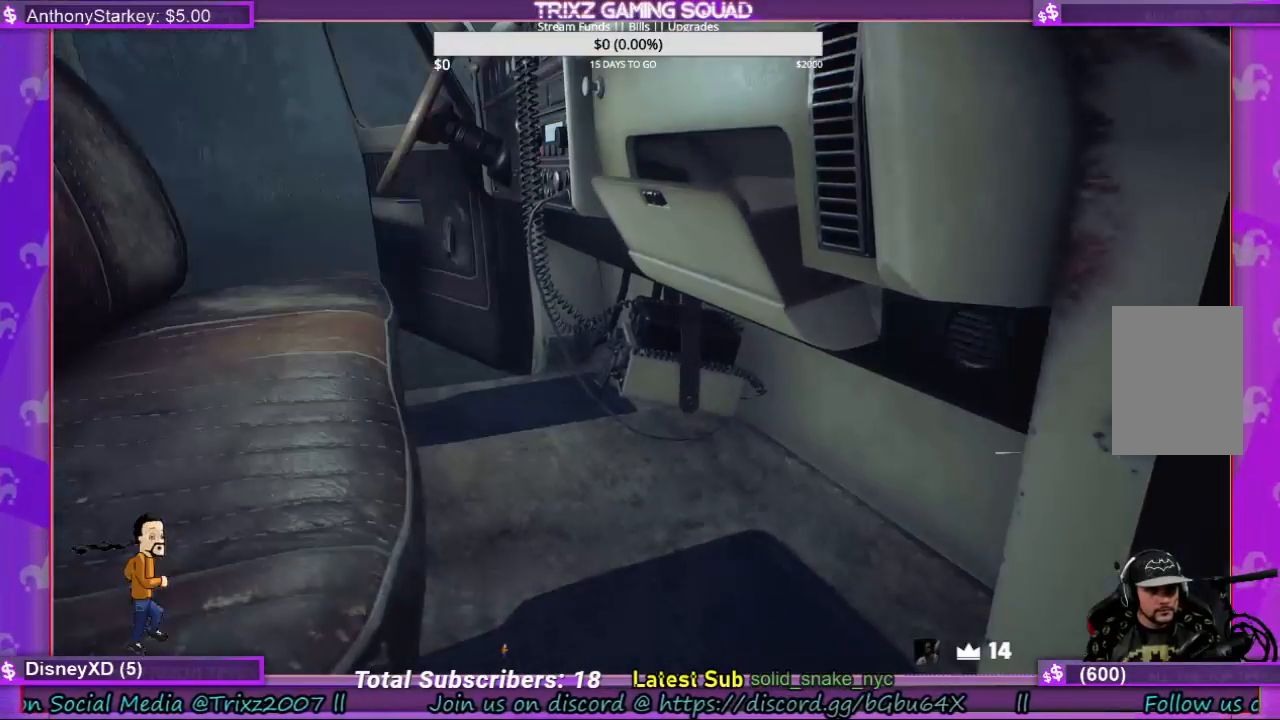
{"keys": [], "mouse": [], "events": []}
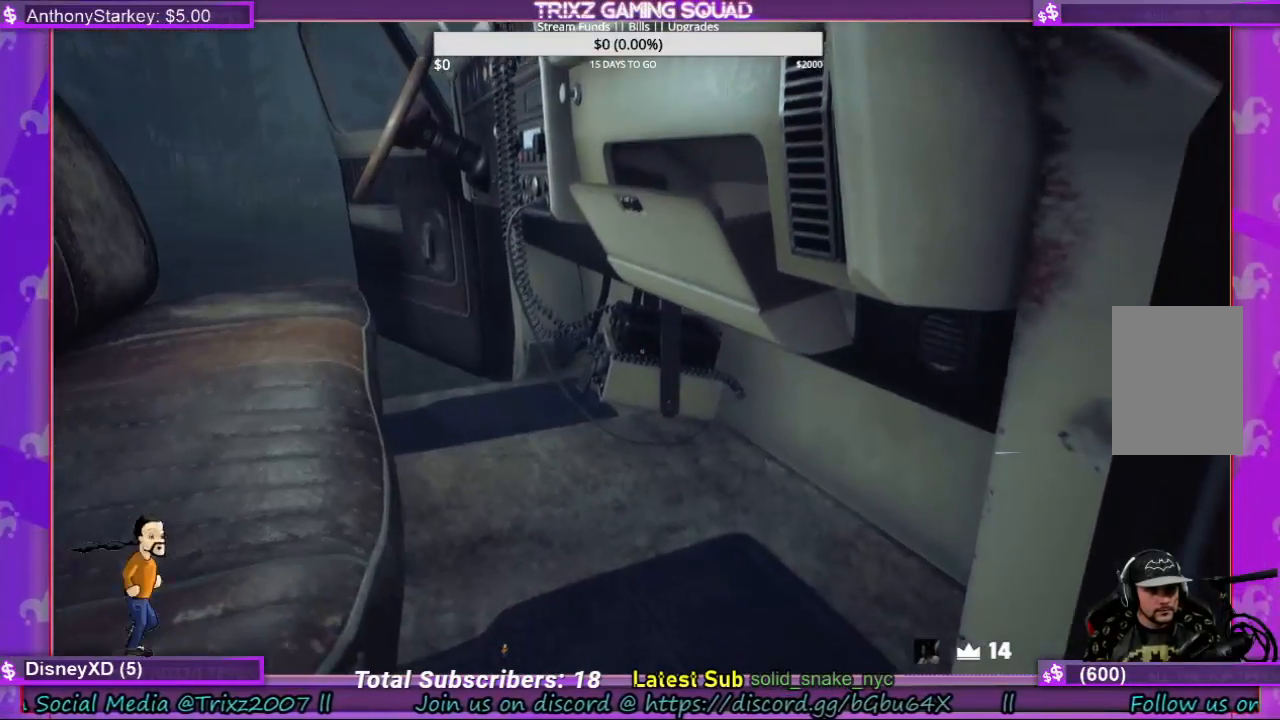
{"keys": [], "mouse": [], "events": [[134, "mouse_left", "down"], [200, "mouse_left", "up"]]}
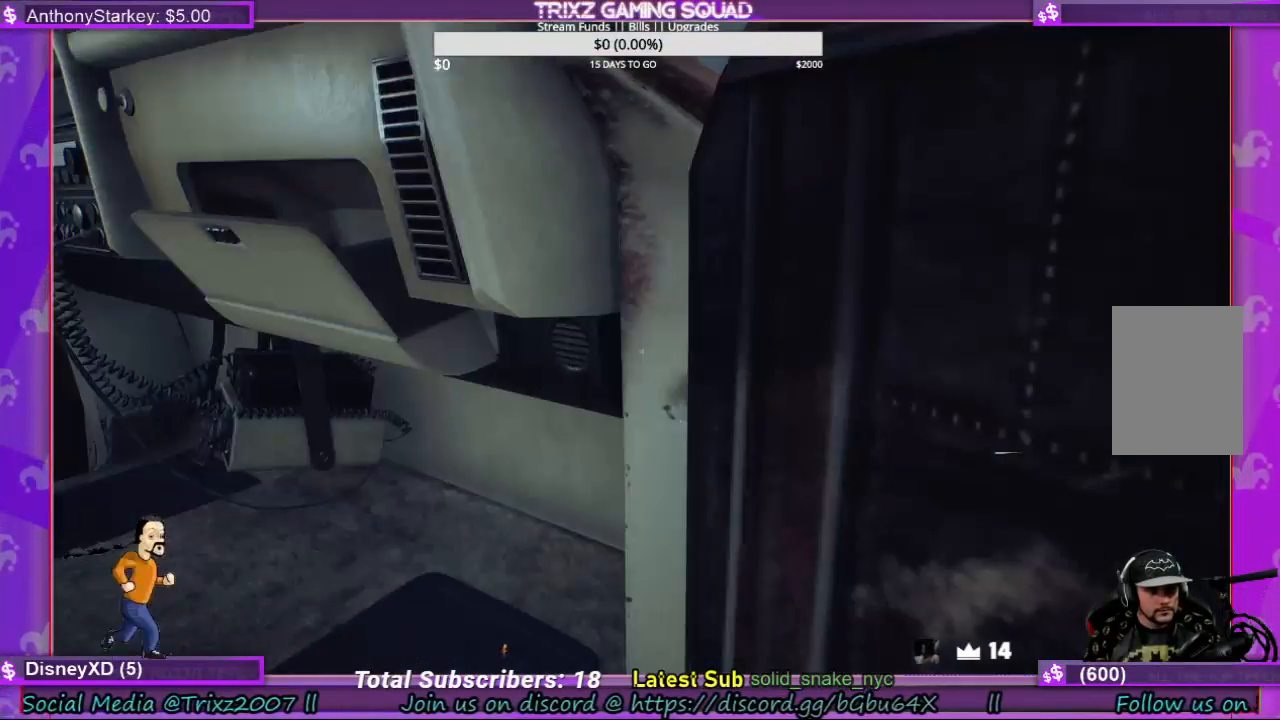
{"keys": [], "mouse": [], "events": [[267, "mouse_left", "down"], [400, "mouse_left", "up"]]}
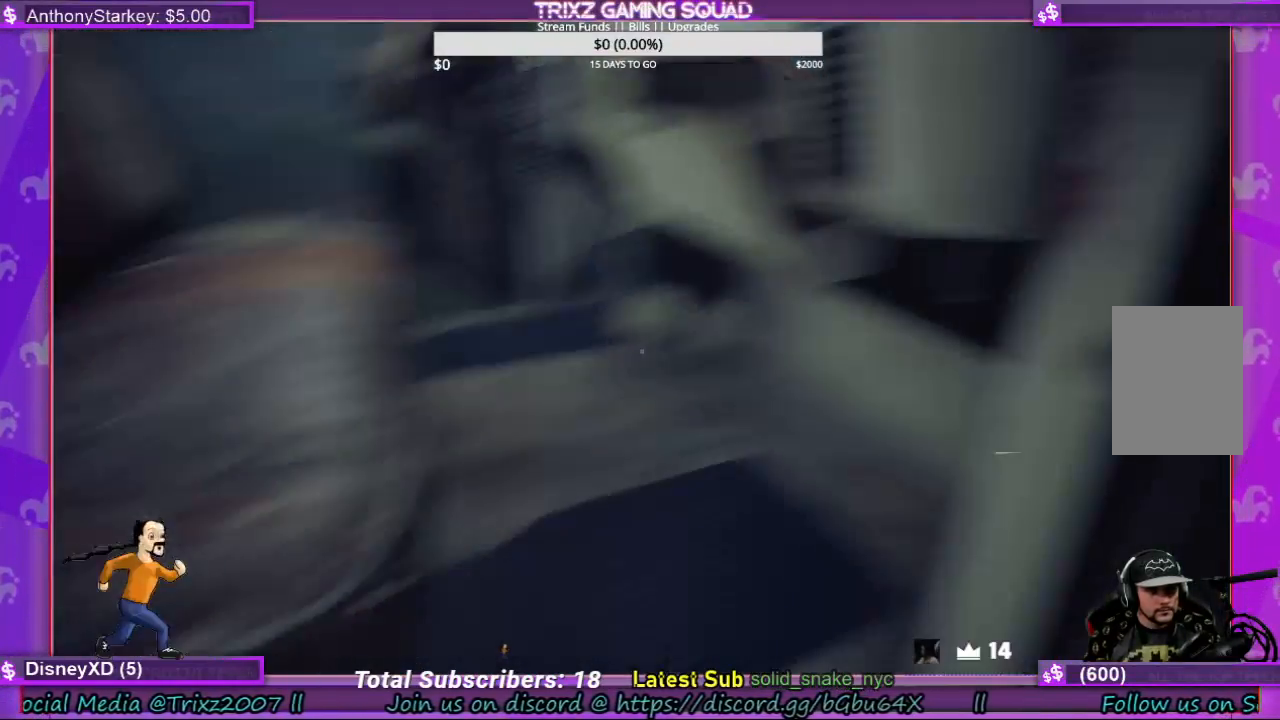
{"keys": [], "mouse": [], "events": [[167, "mouse_left", "down"], [267, "mouse_left", "up"]]}
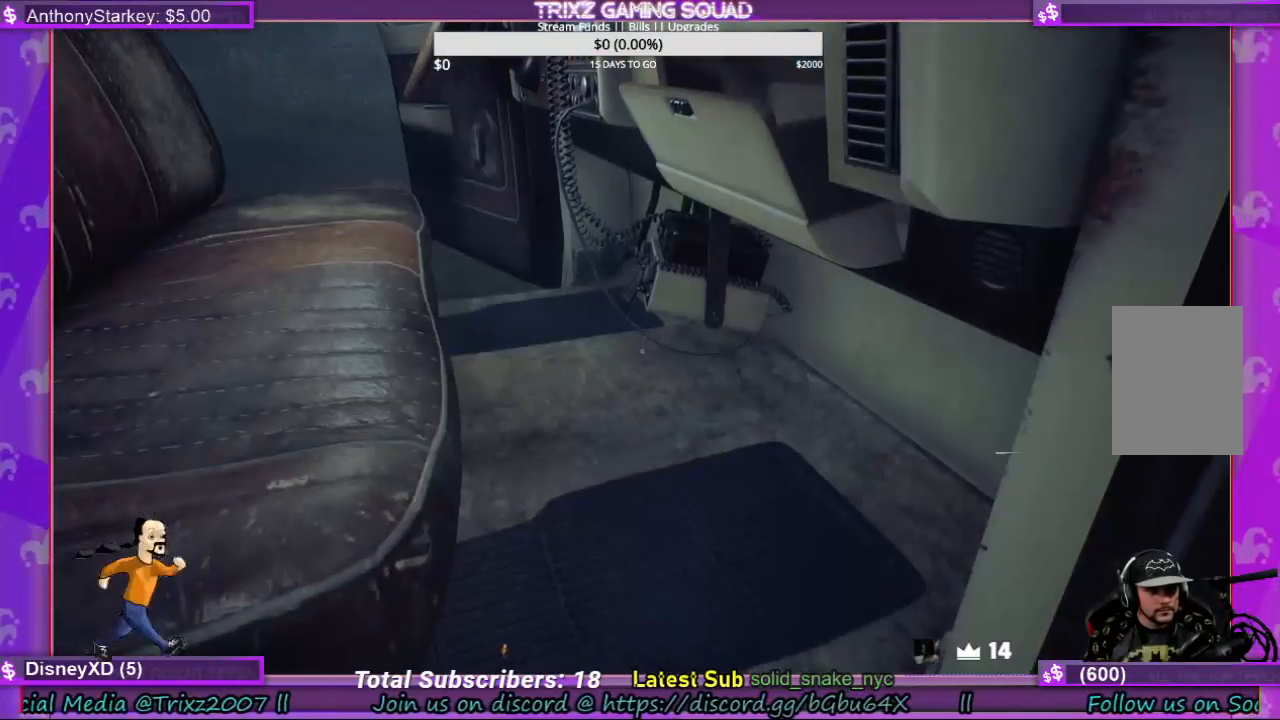
{"keys": [], "mouse": [], "events": [[100, "s", "down"], [434, "s", "up"]]}
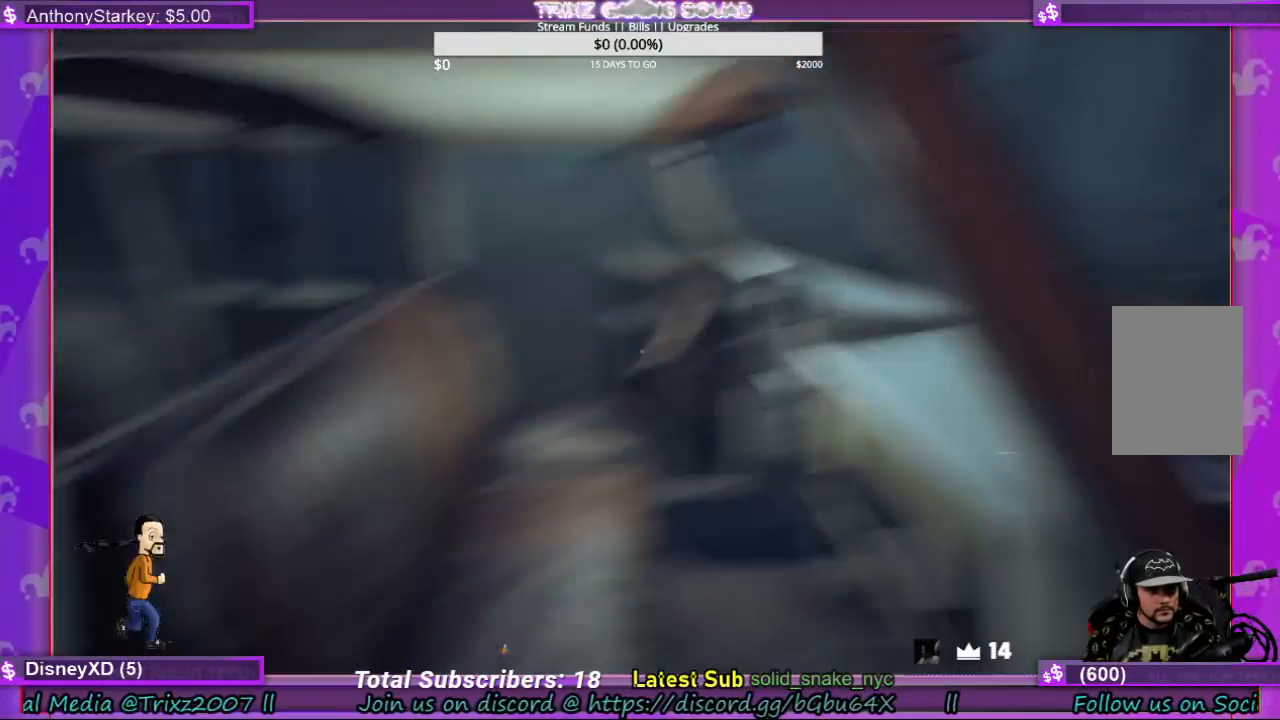
{"keys": [], "mouse": [], "events": []}
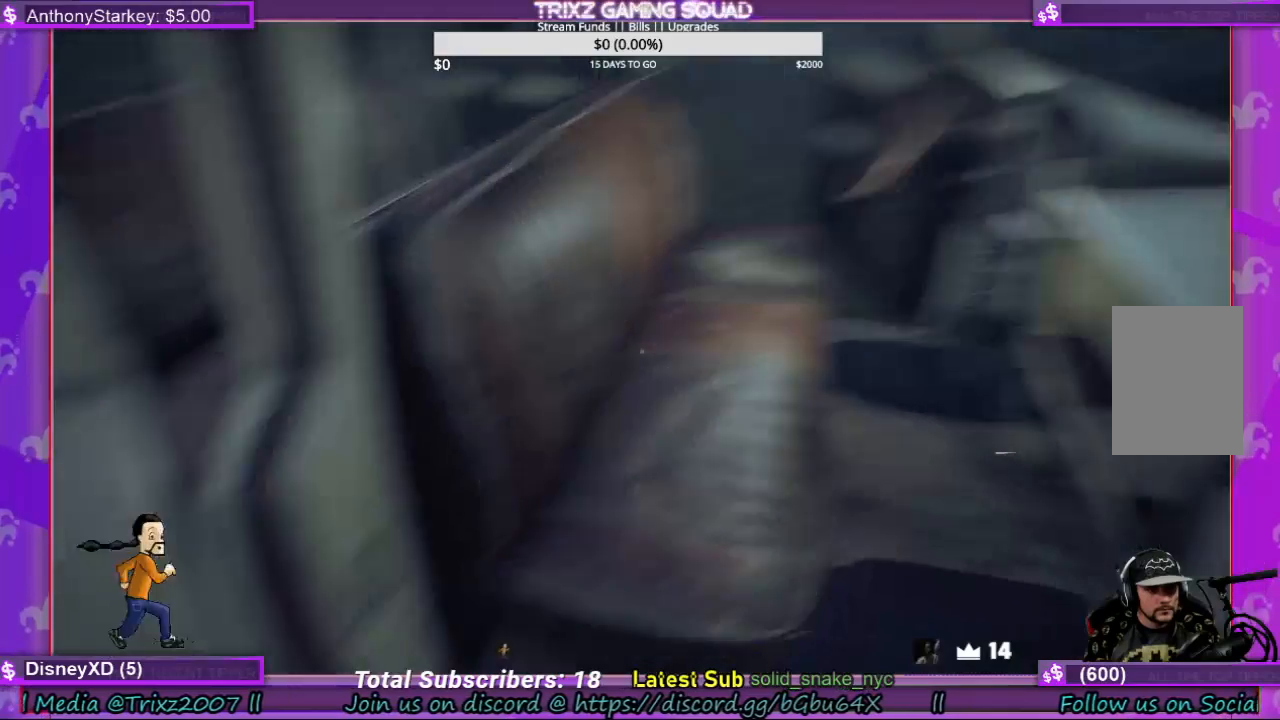
{"keys": [], "mouse": [], "events": [[167, "mouse_left", "down"], [334, "mouse_left", "up"]]}
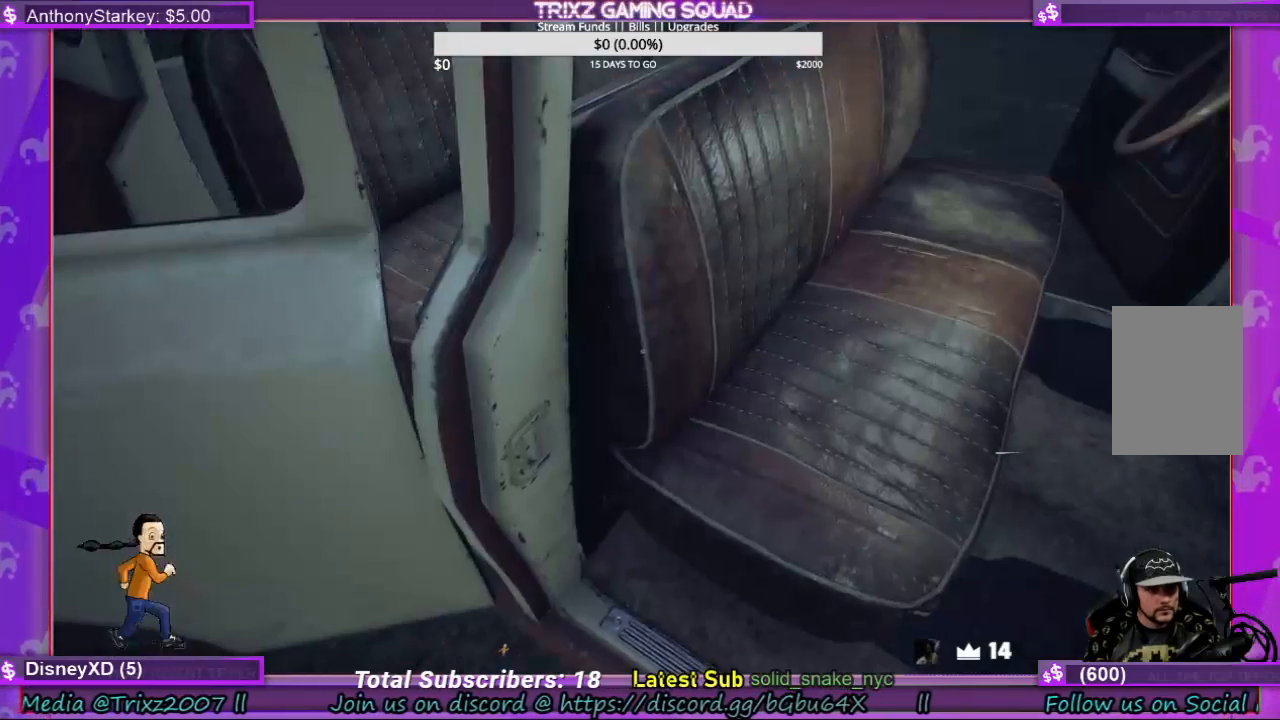
{"keys": ["space", "w"], "mouse": [], "events": [[200, "w", "down"], [400, "space", "down"]]}
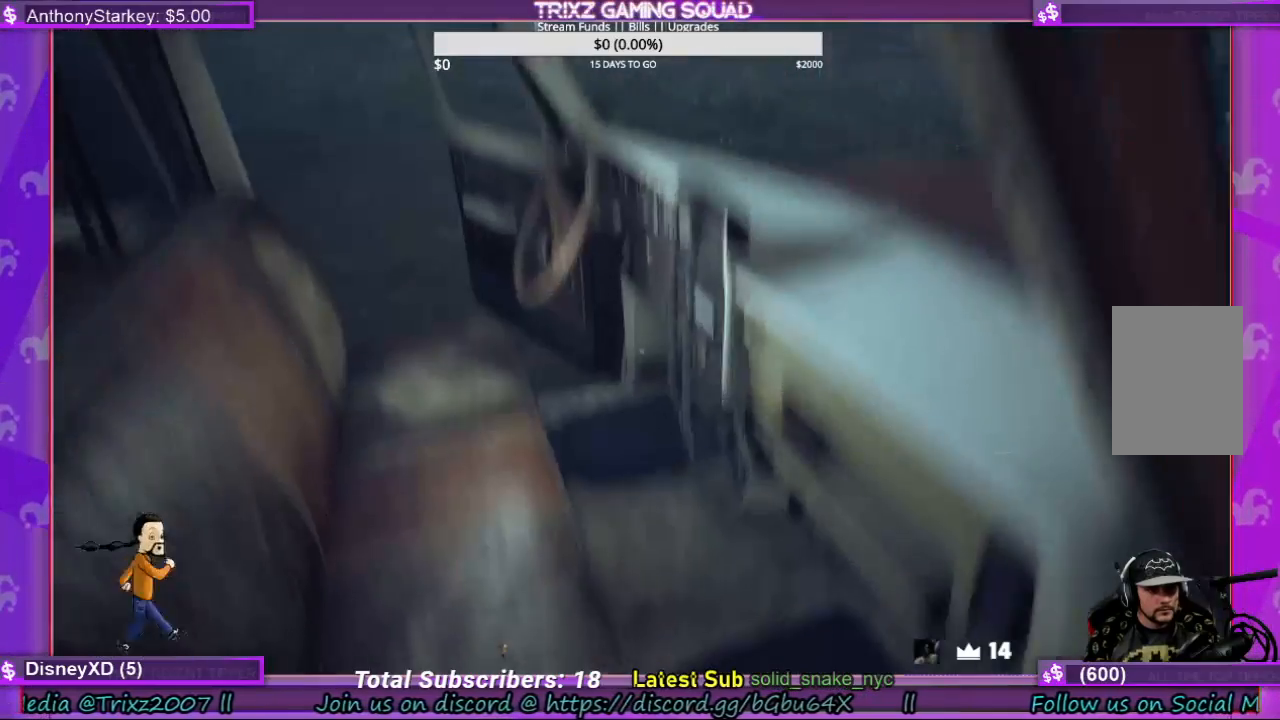
{"keys": ["w"], "mouse": [], "events": [[34, "space", "up"]]}
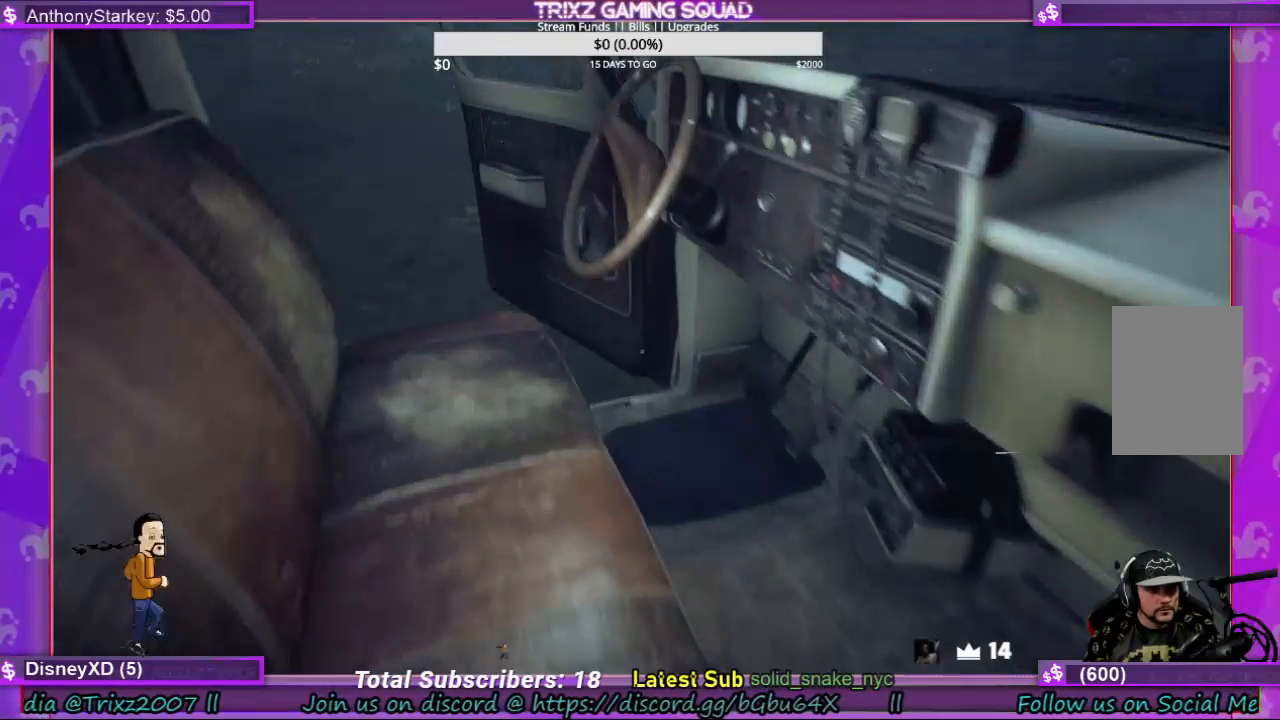
{"keys": [], "mouse": [], "events": [[267, "w", "up"]]}
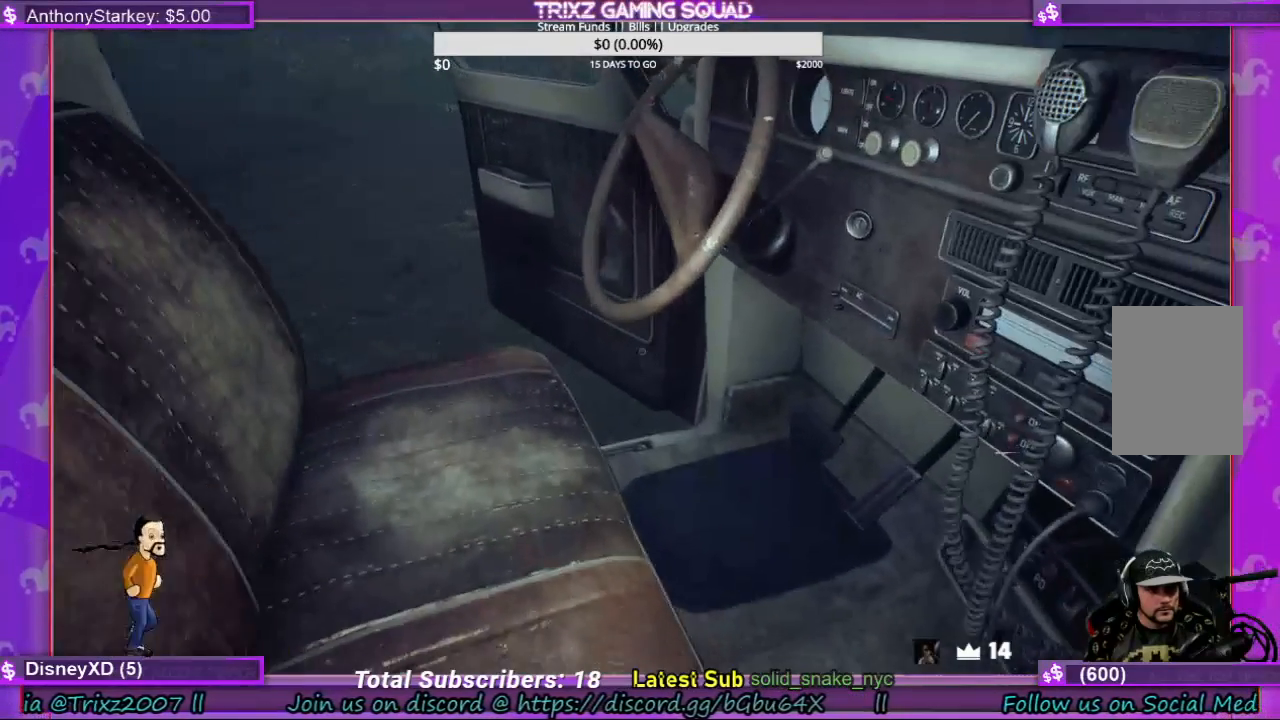
{"keys": [], "mouse": [], "events": []}
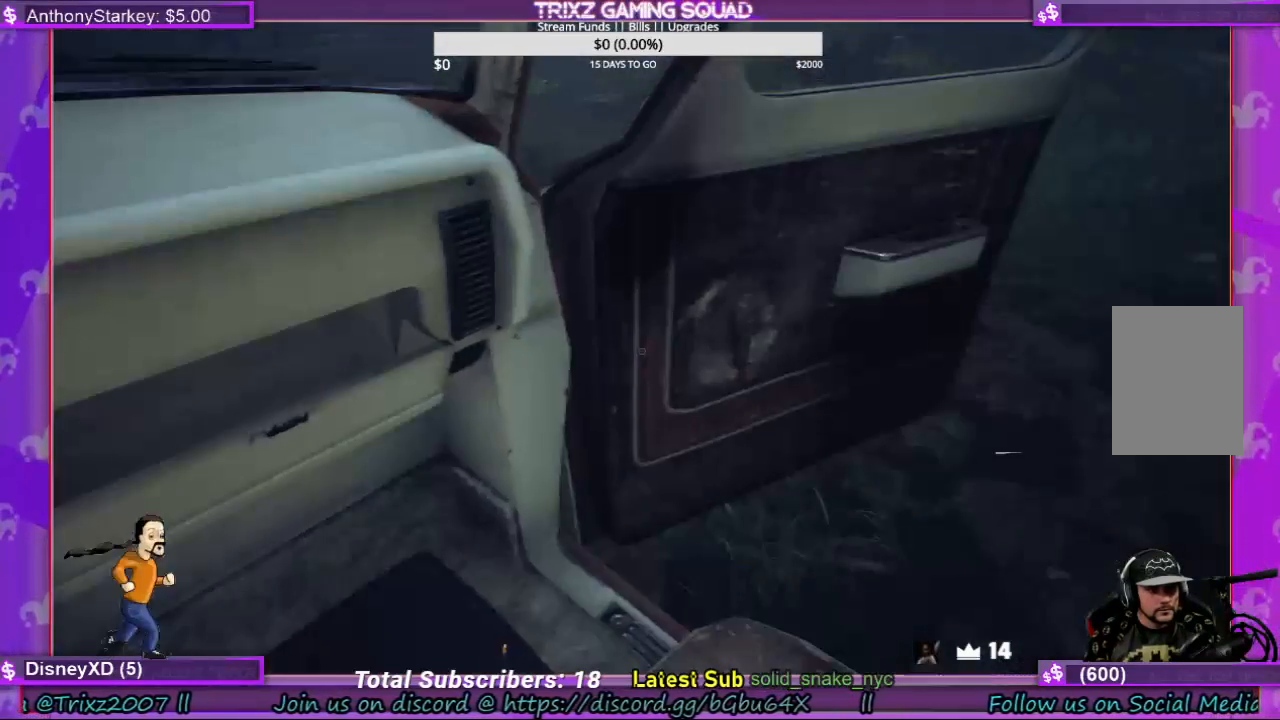
{"keys": [], "mouse": [], "events": [[34, "a", "down"], [167, "a", "up"]]}
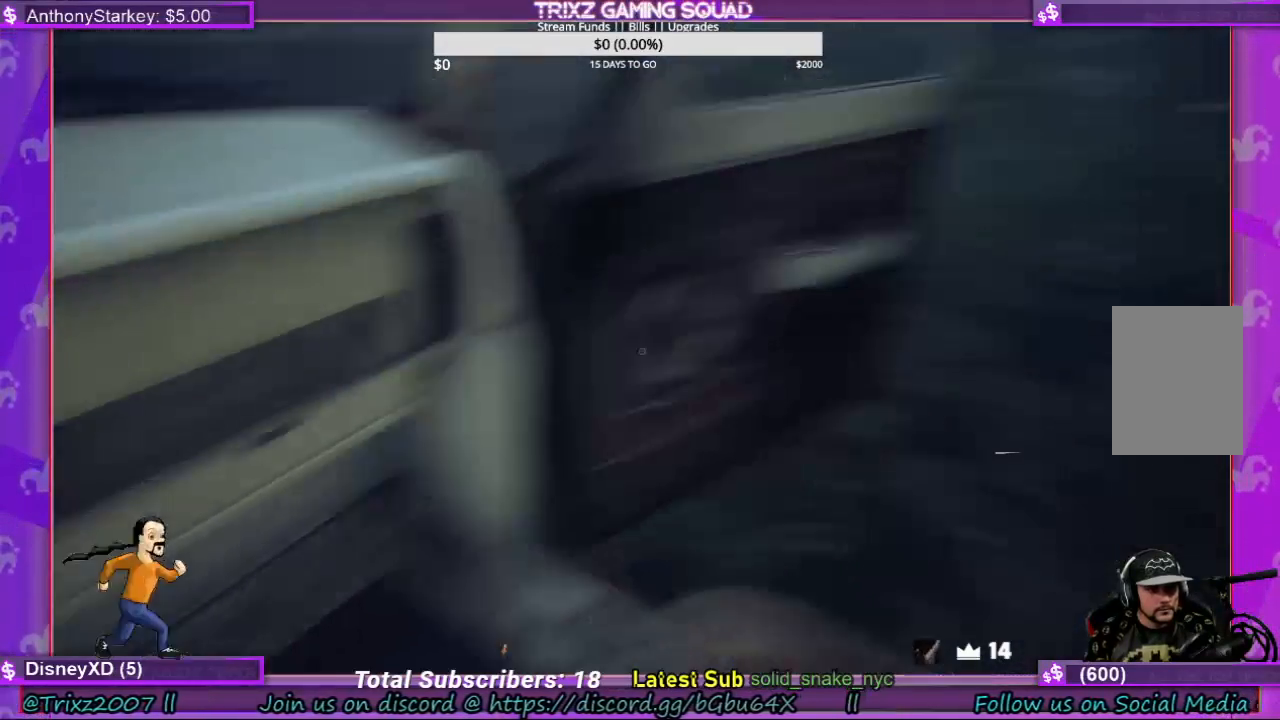
{"keys": [], "mouse": ["left"], "events": [[300, "mouse_left", "down"]]}
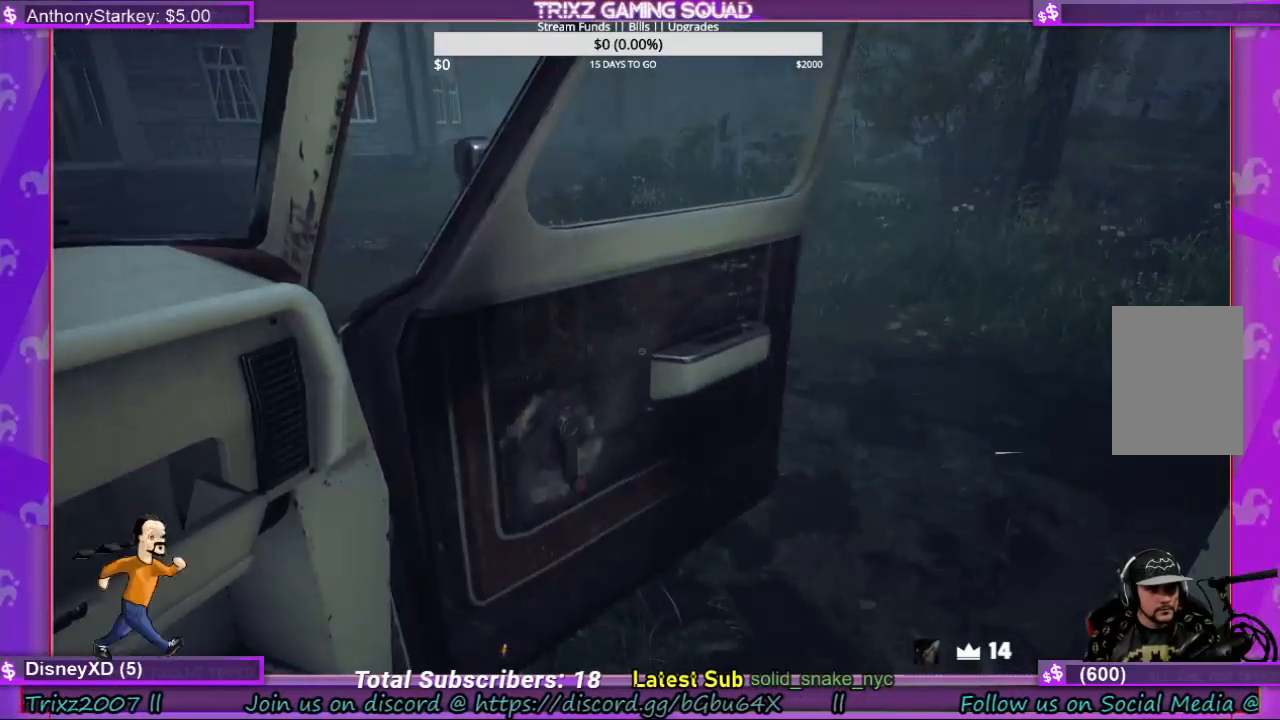
{"keys": [], "mouse": ["left"], "events": []}
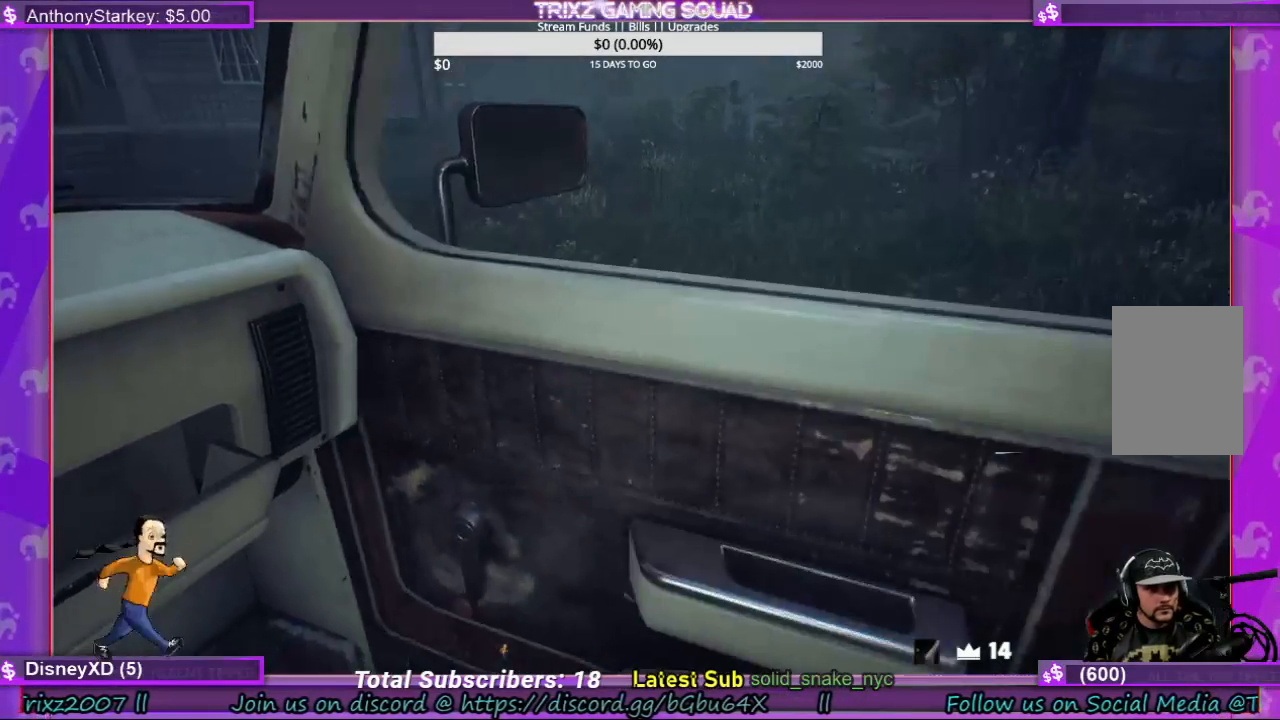
{"keys": ["w"], "mouse": [], "events": [[100, "mouse_left", "up"], [467, "w", "down"]]}
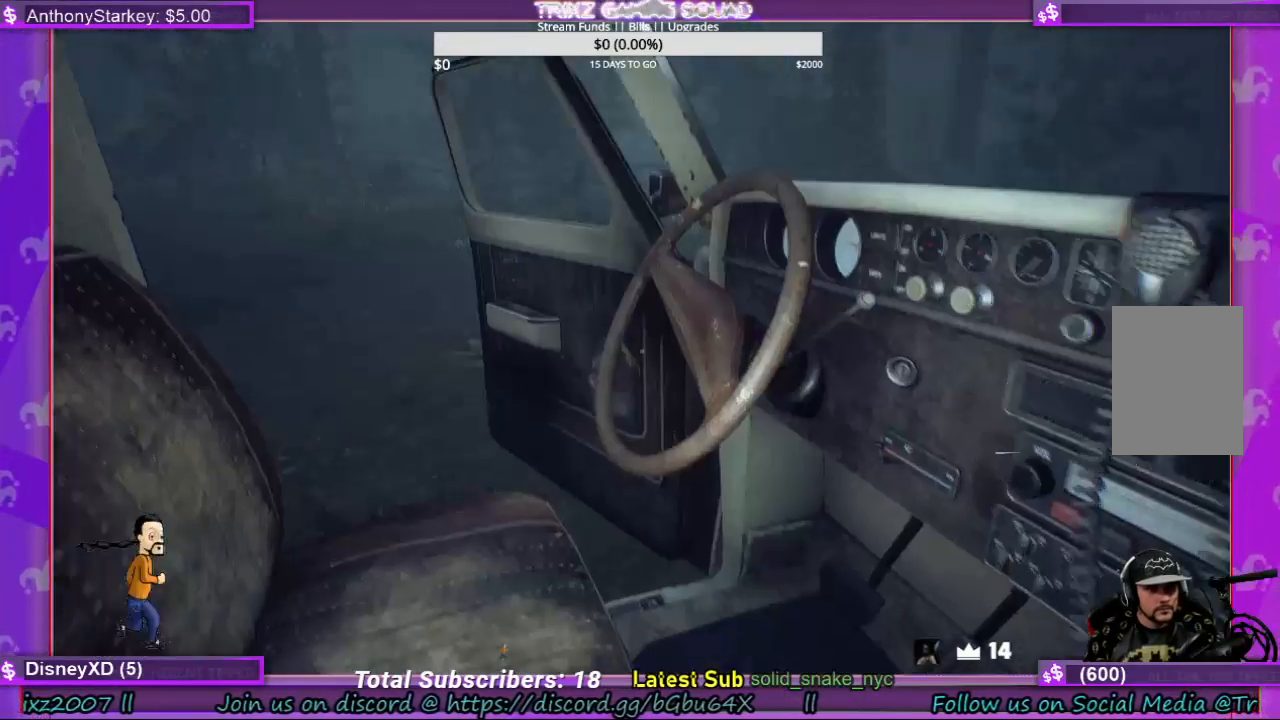
{"keys": [], "mouse": ["left"], "events": [[200, "a", "down"], [434, "a", "up"], [434, "mouse_left", "down"], [467, "w", "up"]]}
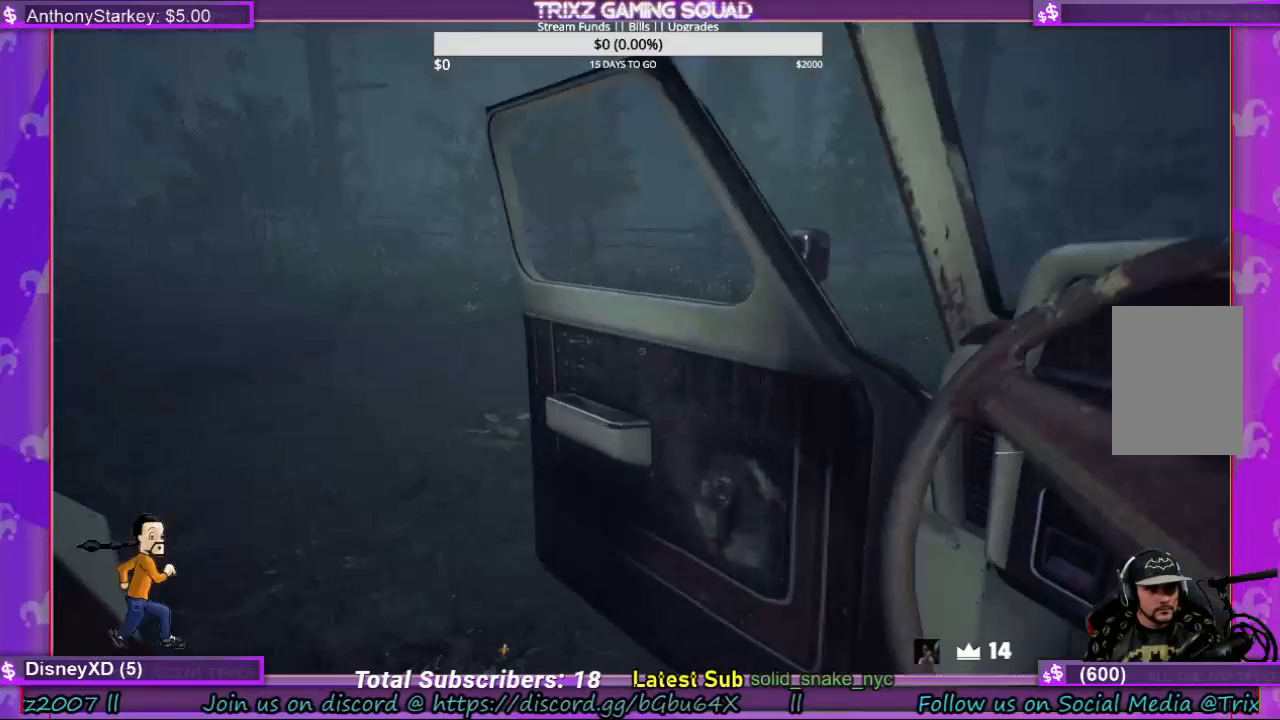
{"keys": [], "mouse": ["left"], "events": []}
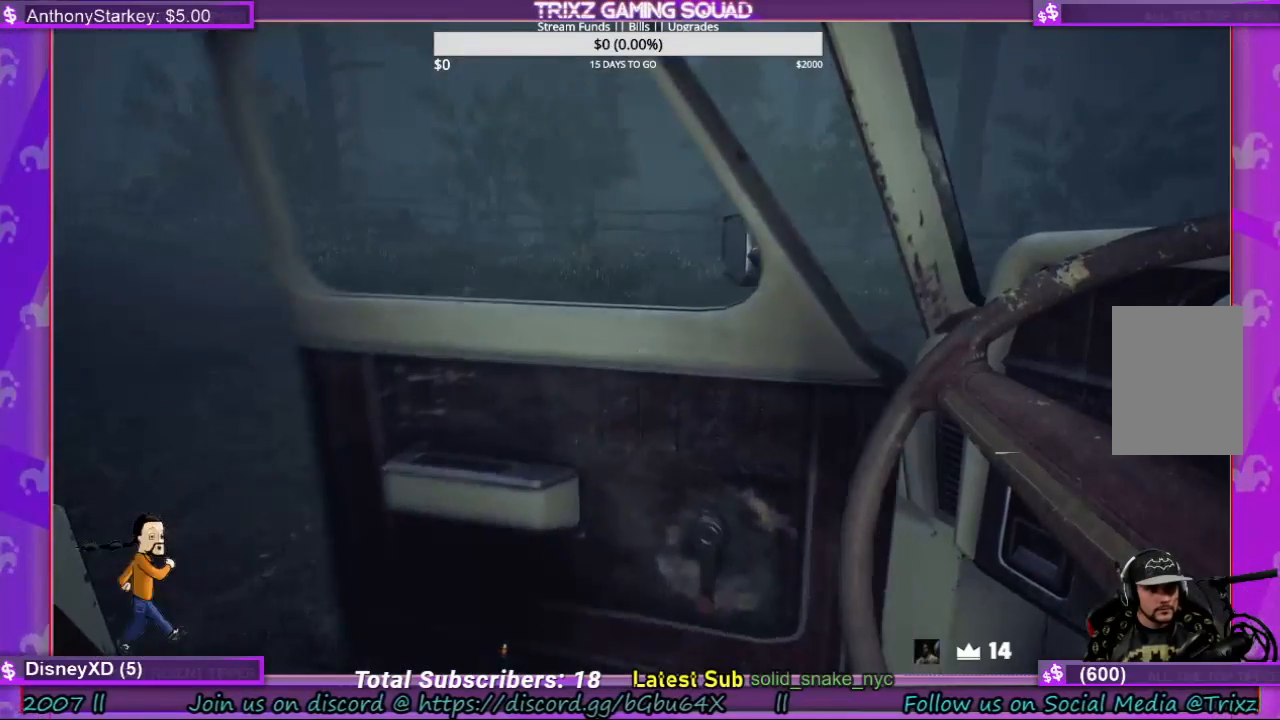
{"keys": [], "mouse": [], "events": [[467, "mouse_left", "up"]]}
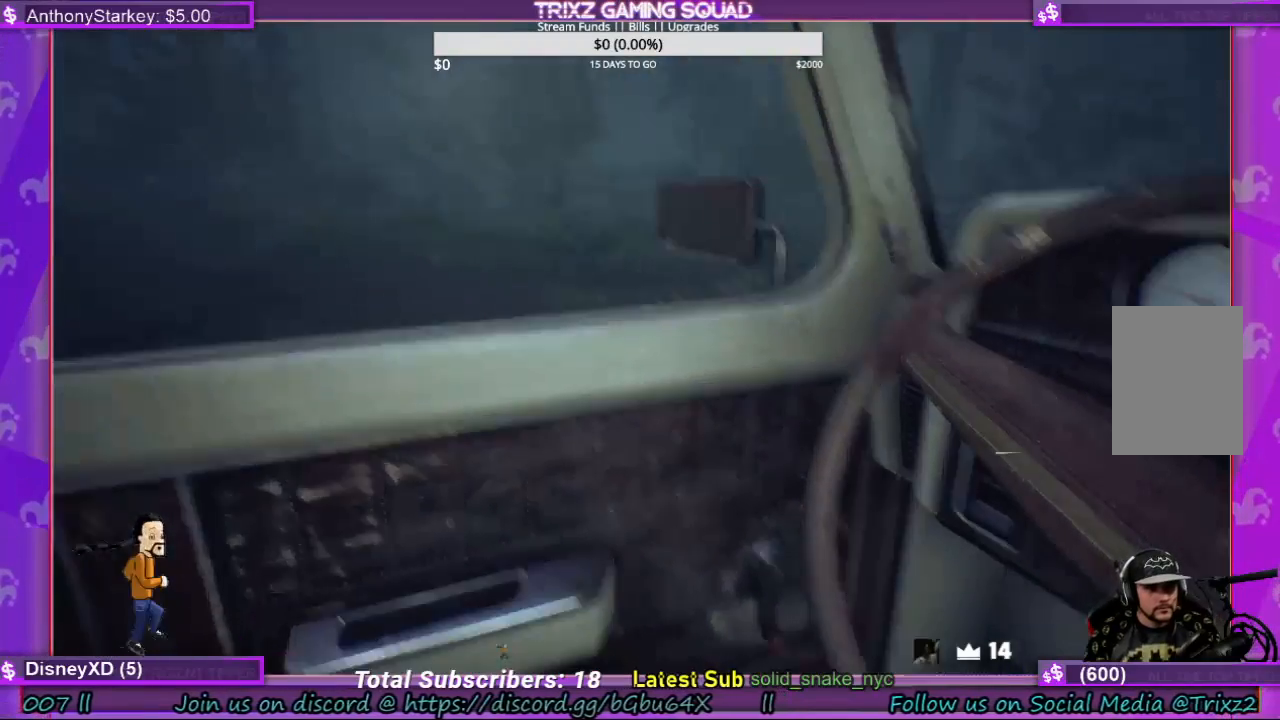
{"keys": ["a"], "mouse": [], "events": [[434, "a", "down"]]}
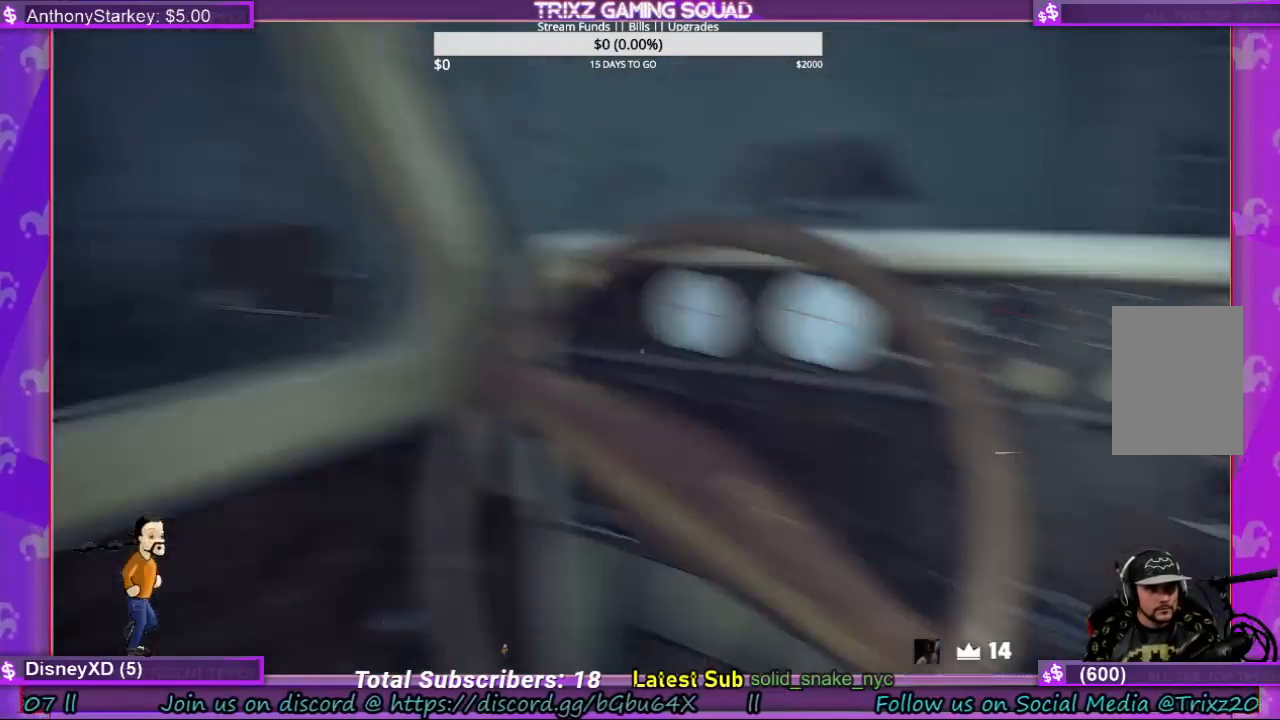
{"keys": [], "mouse": [], "events": [[100, "s", "down"], [300, "a", "up"], [300, "s", "up"]]}